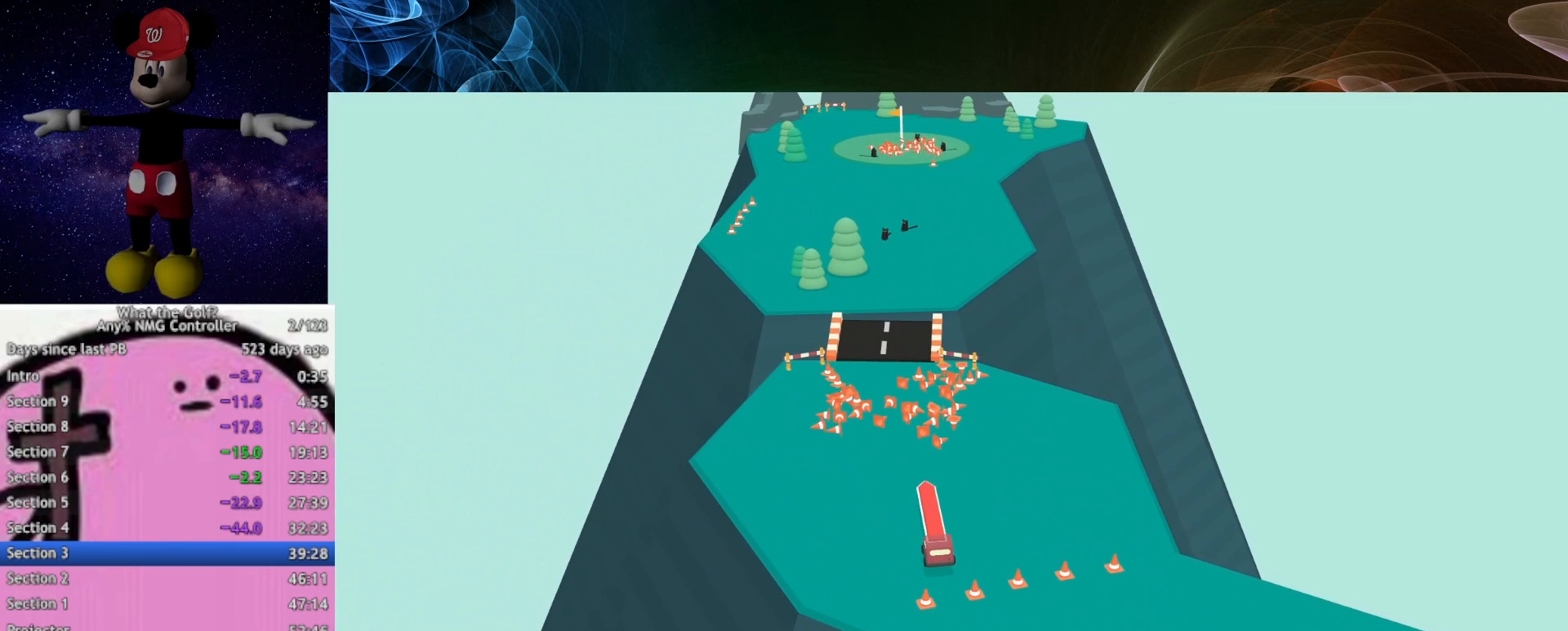
Gameplay with a controller (Xbox layout); each line is a JSON object with the inputs held at the frame after it. "events" lists button and stick changes between this image and that frame as [ms after this image, input, new state], when the widget could be followed in between.
{"buttons": [], "left_stick": "up", "right_stick": "center", "events": [[333, "A", "up"]]}
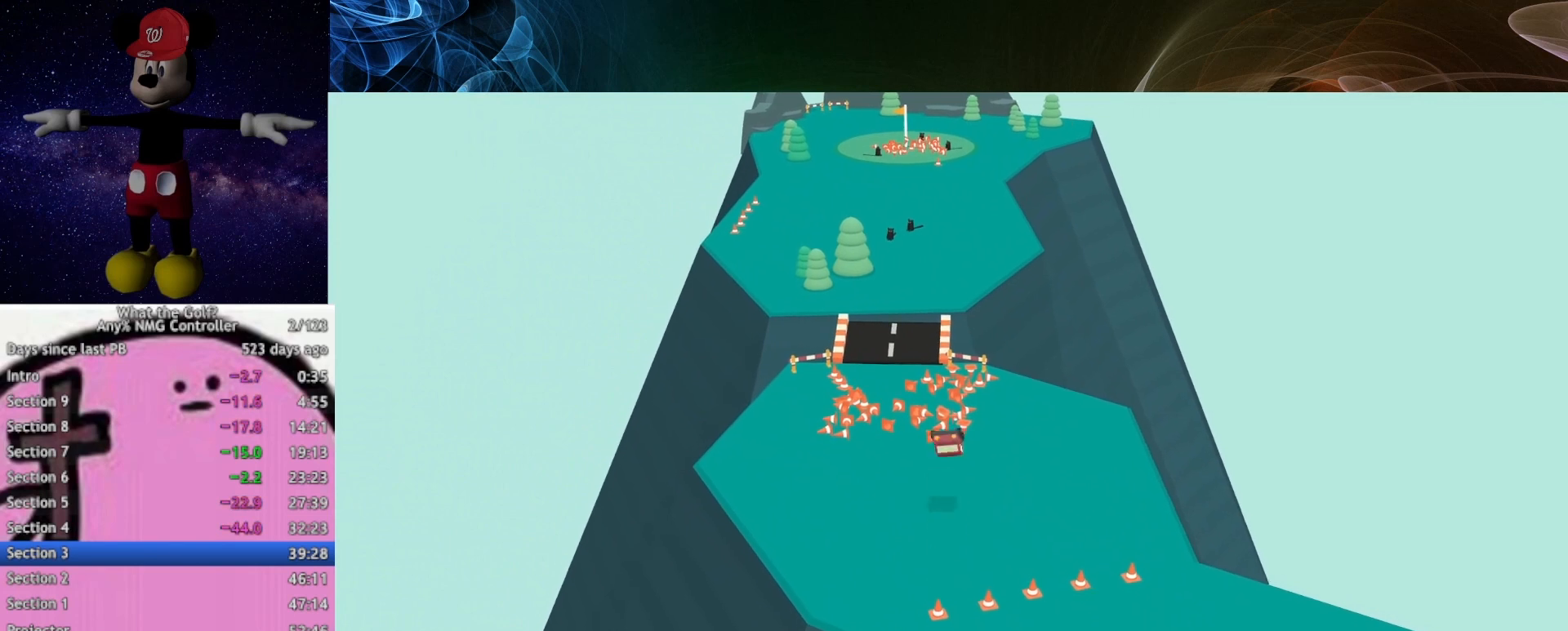
{"buttons": [], "left_stick": "up-left", "right_stick": "center", "events": [[267, "left_stick", "up-left"]]}
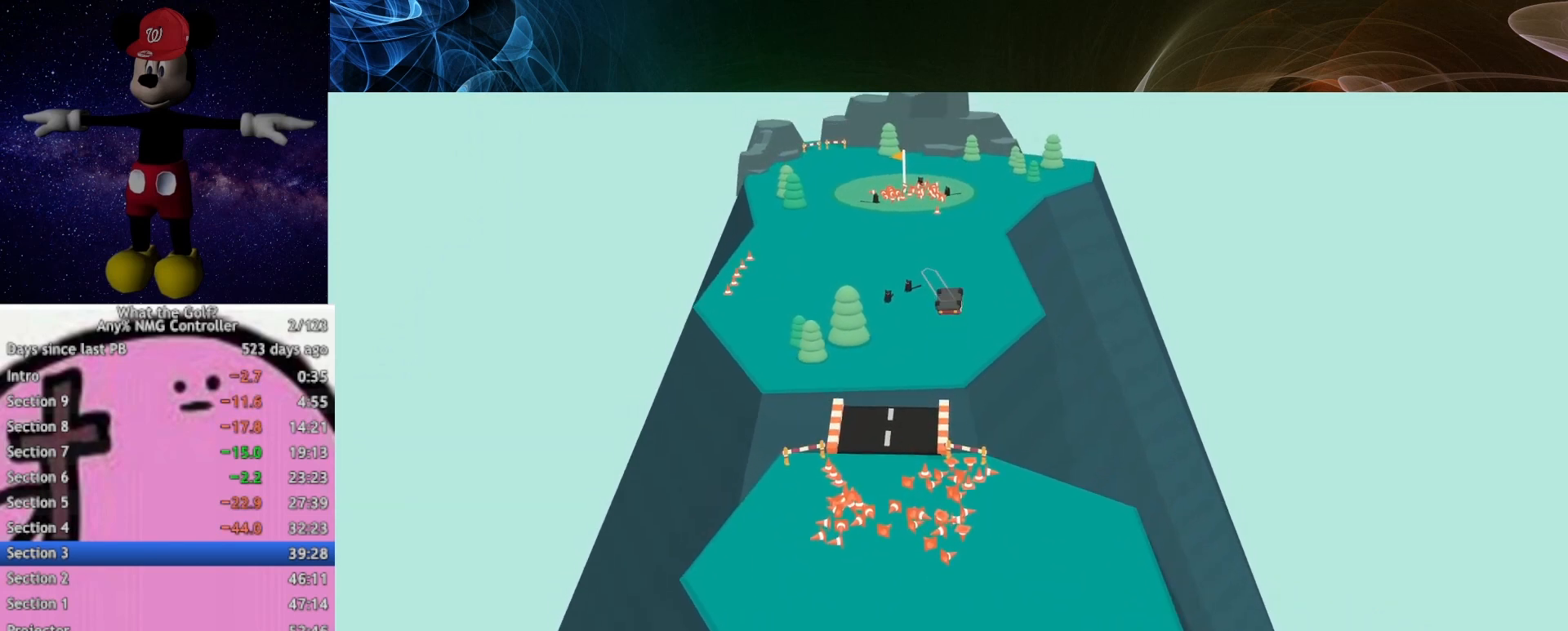
{"buttons": [], "left_stick": "up", "right_stick": "center", "events": [[333, "left_stick", "up"]]}
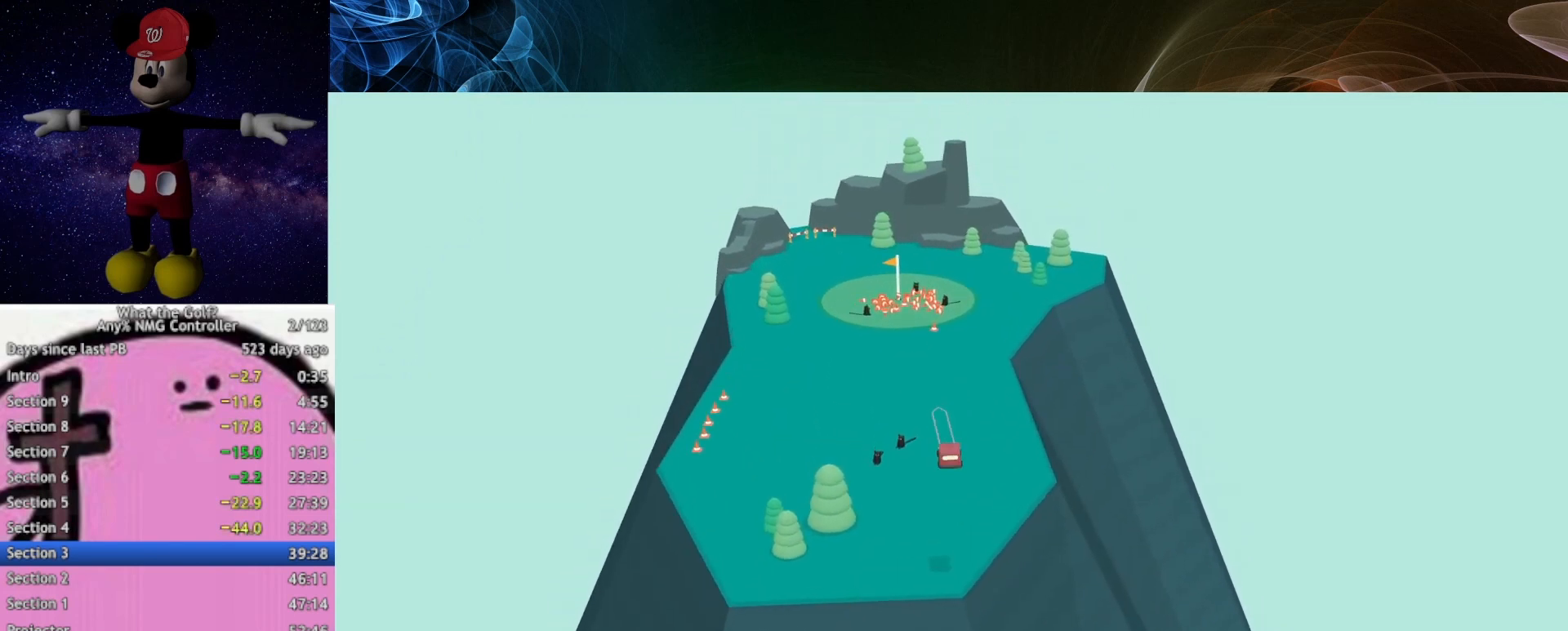
{"buttons": [], "left_stick": "center", "right_stick": "center", "events": [[33, "left_stick", "up-left"], [433, "left_stick", "center"]]}
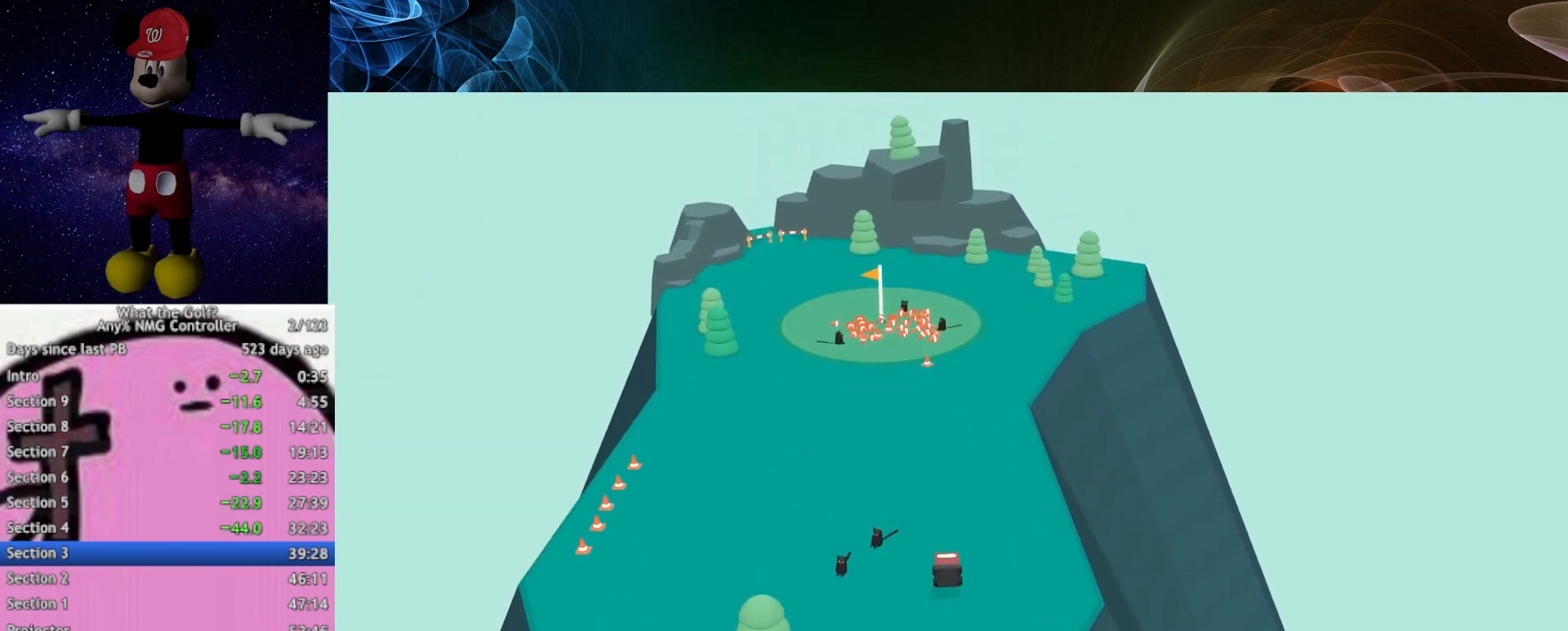
{"buttons": [], "left_stick": "center", "right_stick": "center", "events": []}
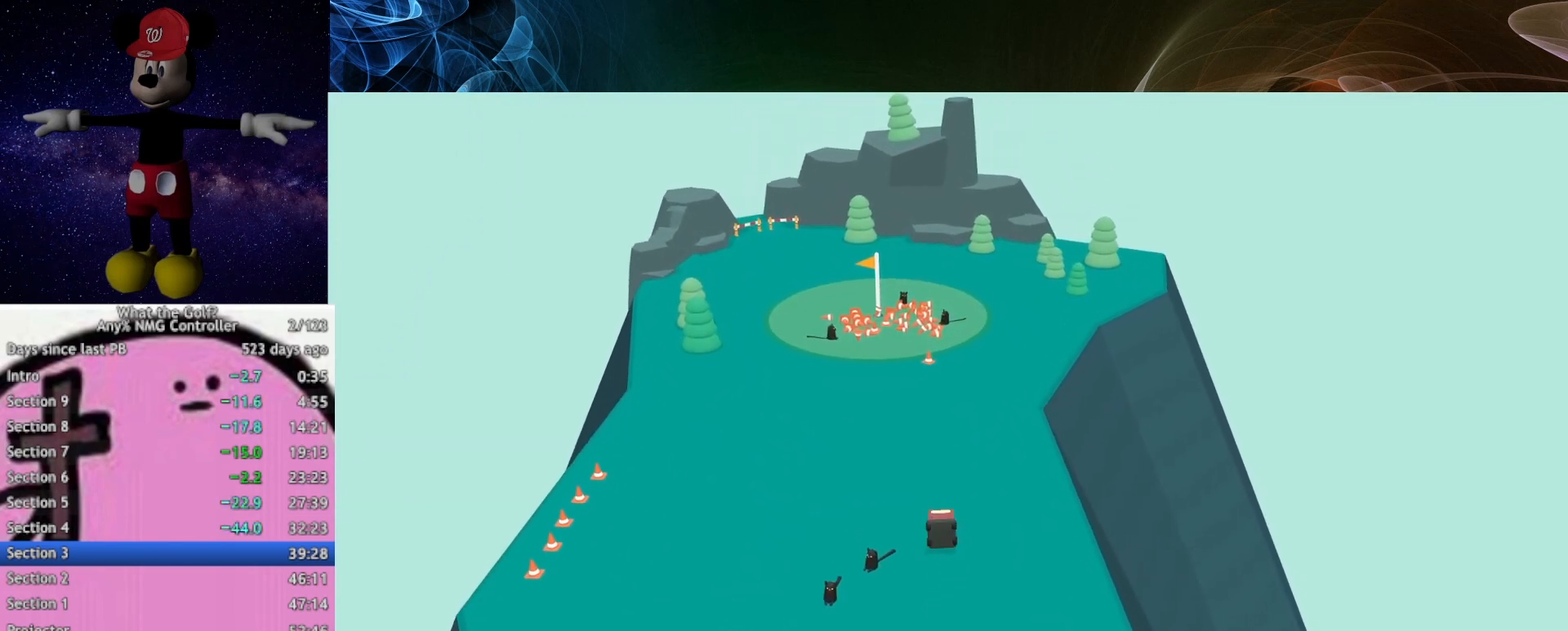
{"buttons": ["A"], "left_stick": "up-left", "right_stick": "center", "events": [[267, "A", "down"], [267, "left_stick", "up-left"]]}
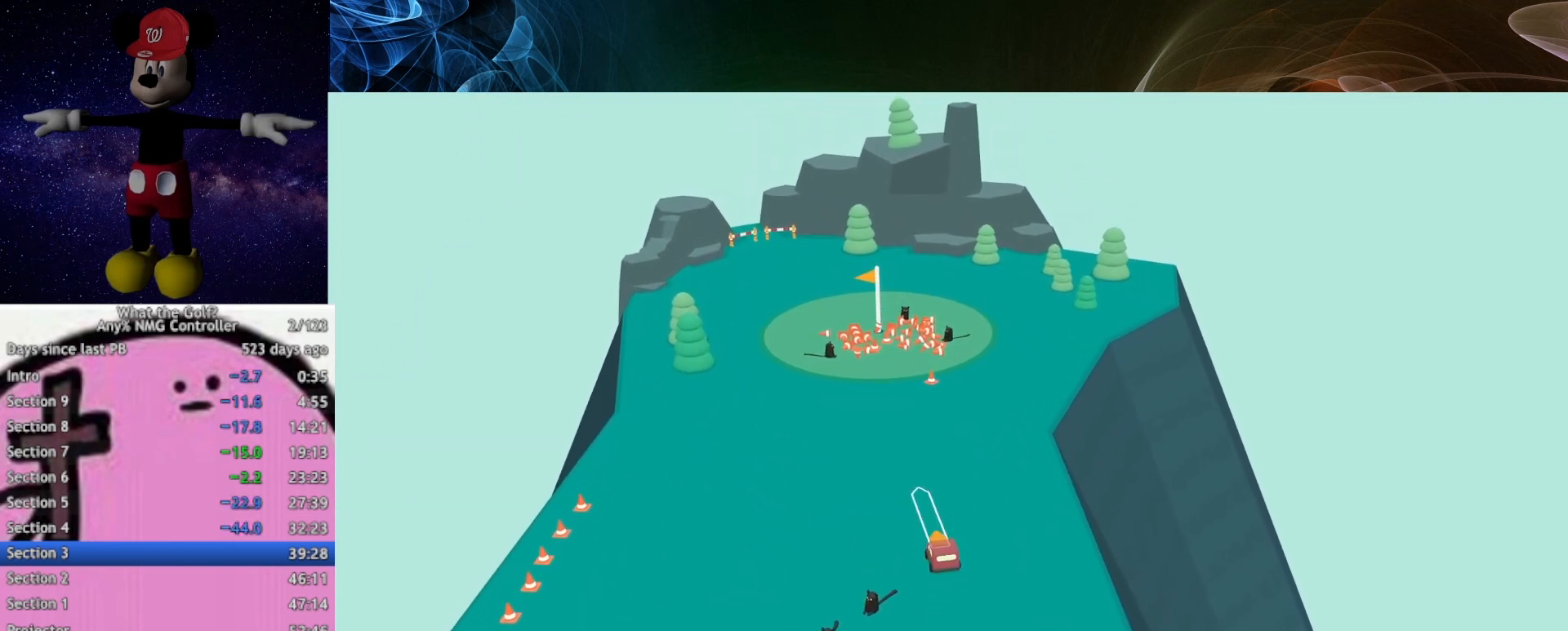
{"buttons": ["A"], "left_stick": "up-left", "right_stick": "center", "events": []}
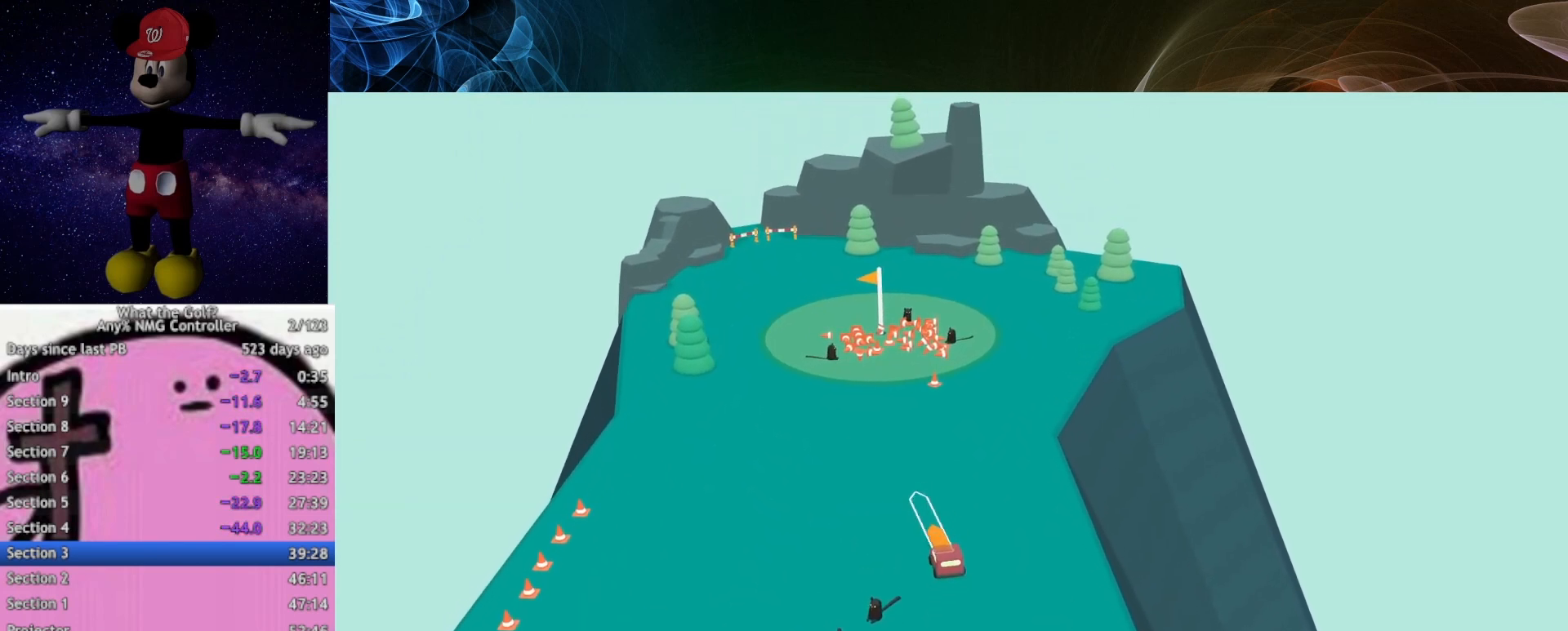
{"buttons": ["A"], "left_stick": "up", "right_stick": "center"}
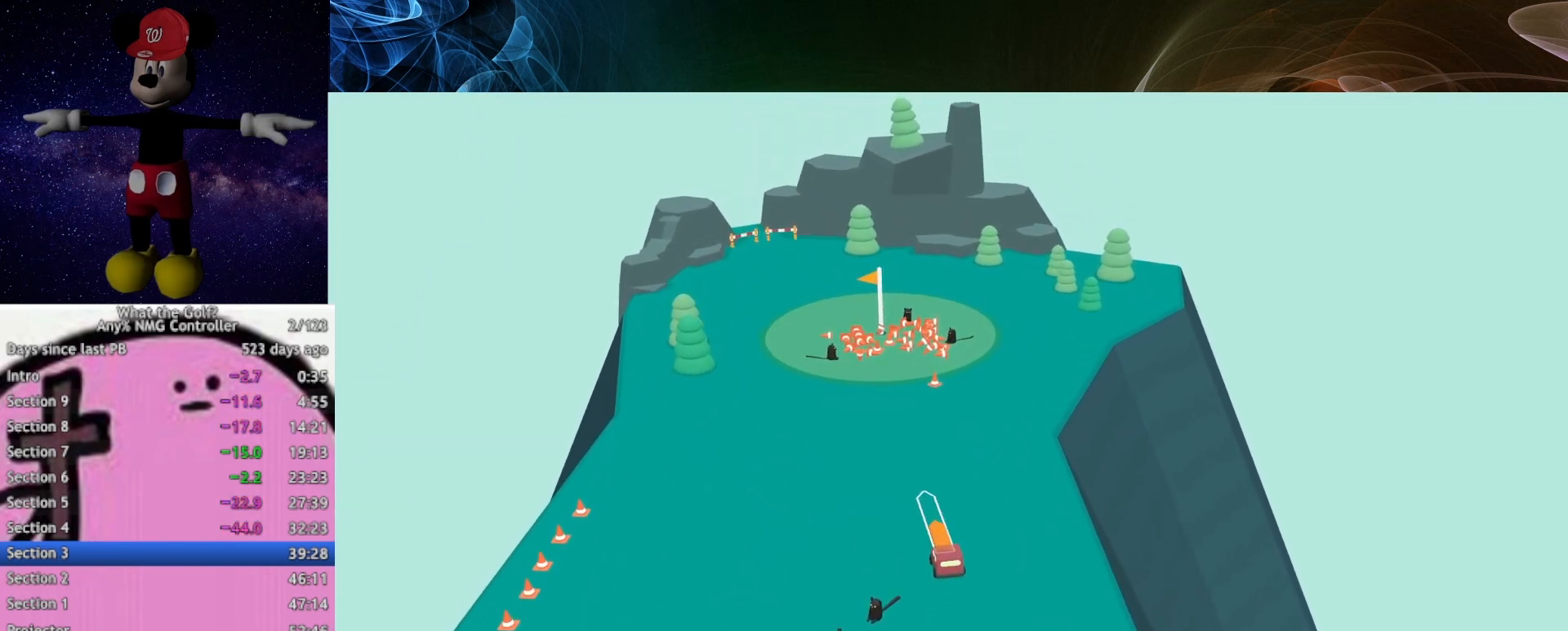
{"buttons": [], "left_stick": "up-left", "right_stick": "center"}
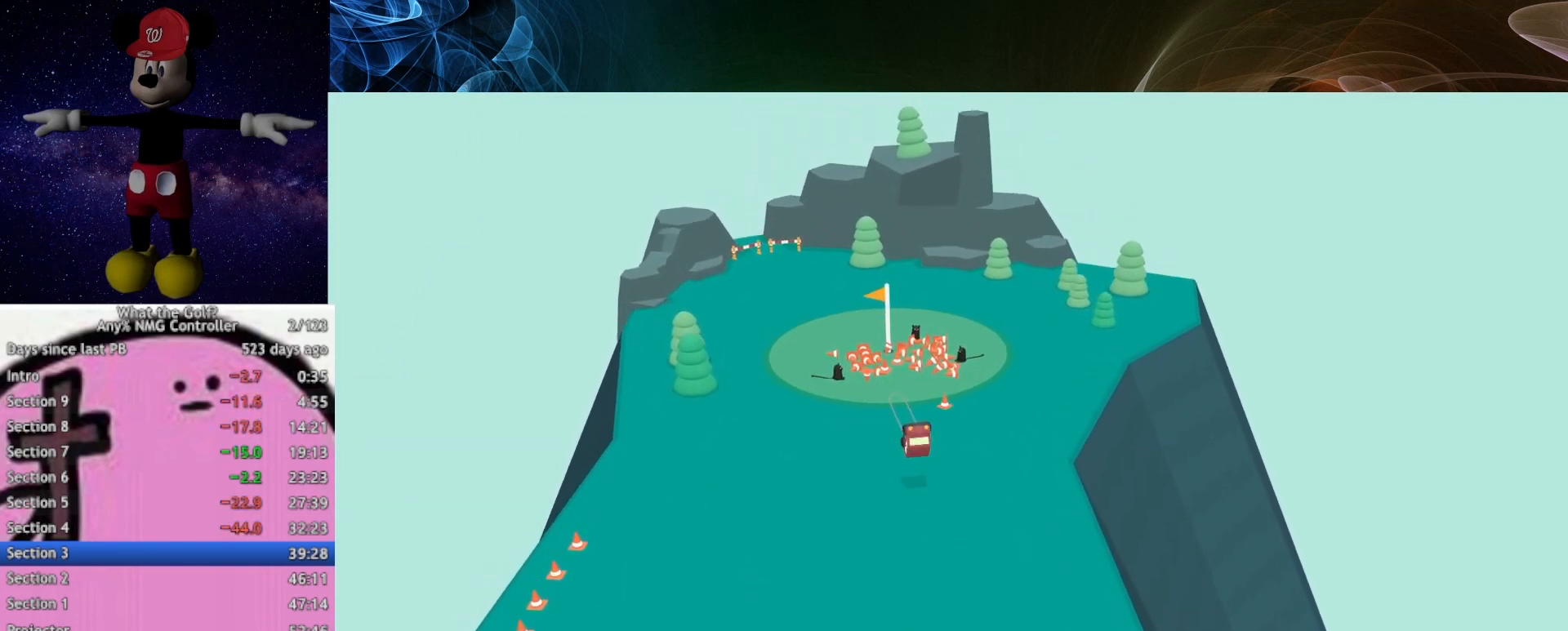
{"buttons": [], "left_stick": "up", "right_stick": "center", "events": [[167, "left_stick", "up"]]}
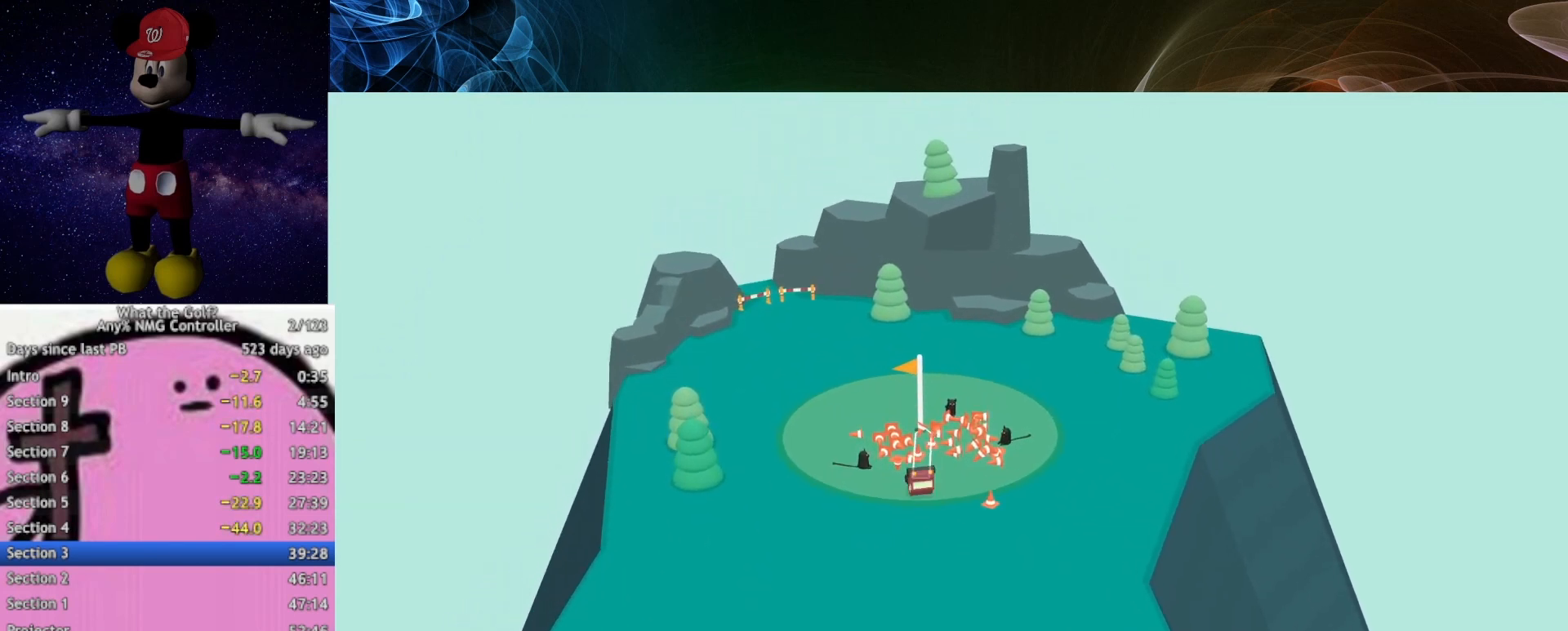
{"buttons": [], "left_stick": "up", "right_stick": "center", "events": []}
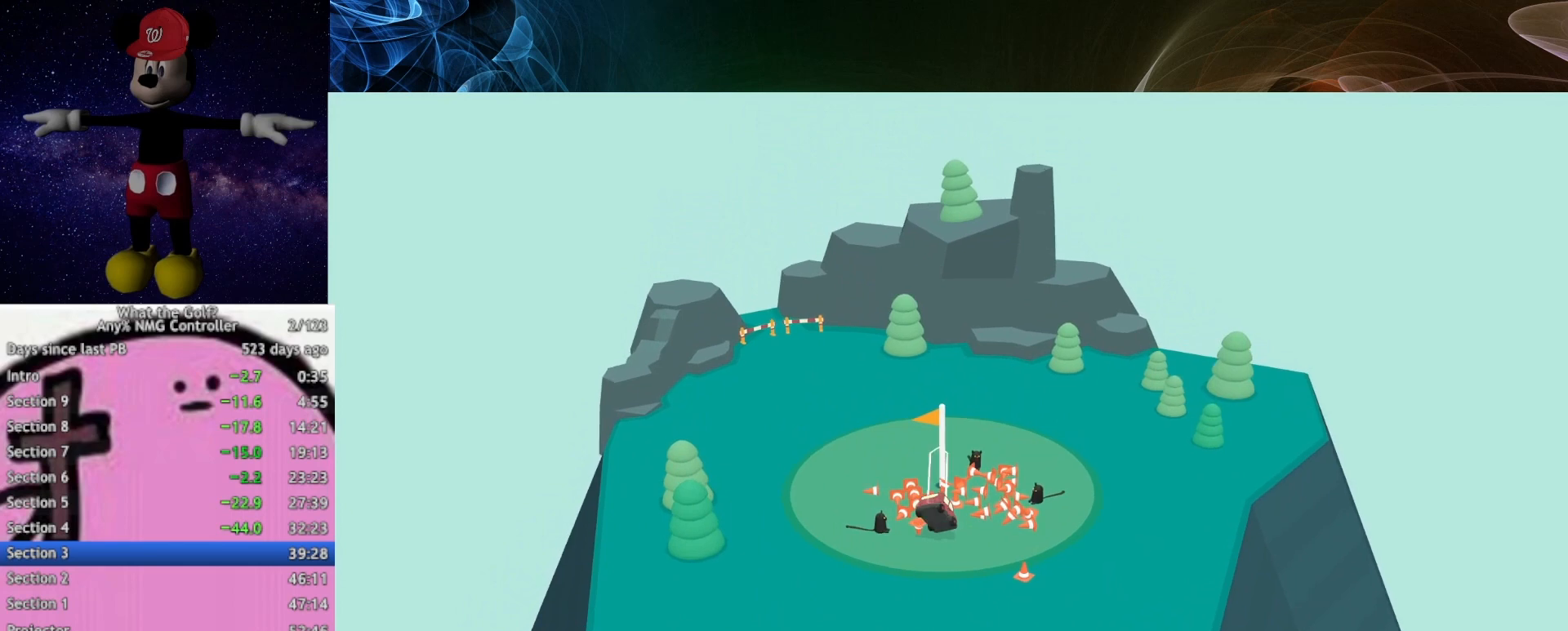
{"buttons": [], "left_stick": "up", "right_stick": "center", "events": [[167, "A", "down"], [233, "A", "up"]]}
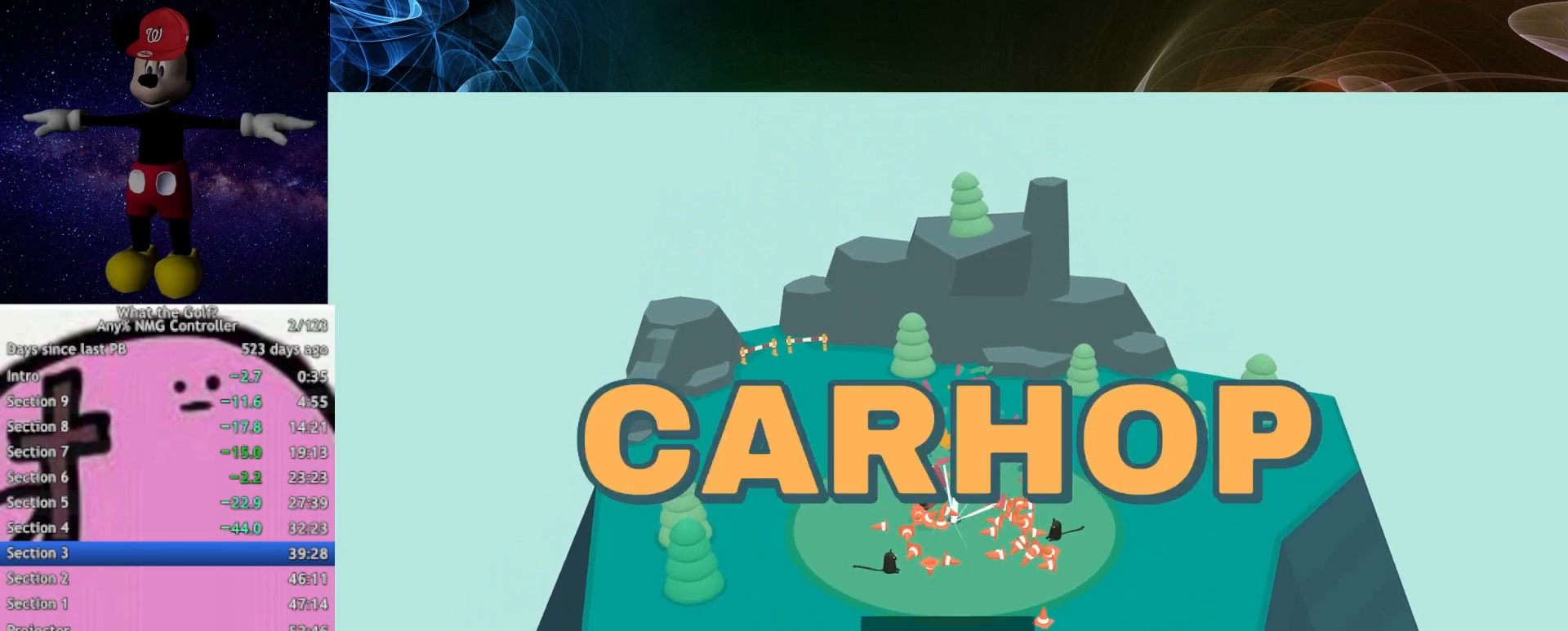
{"buttons": [], "left_stick": "center", "right_stick": "center", "events": [[233, "left_stick", "center"]]}
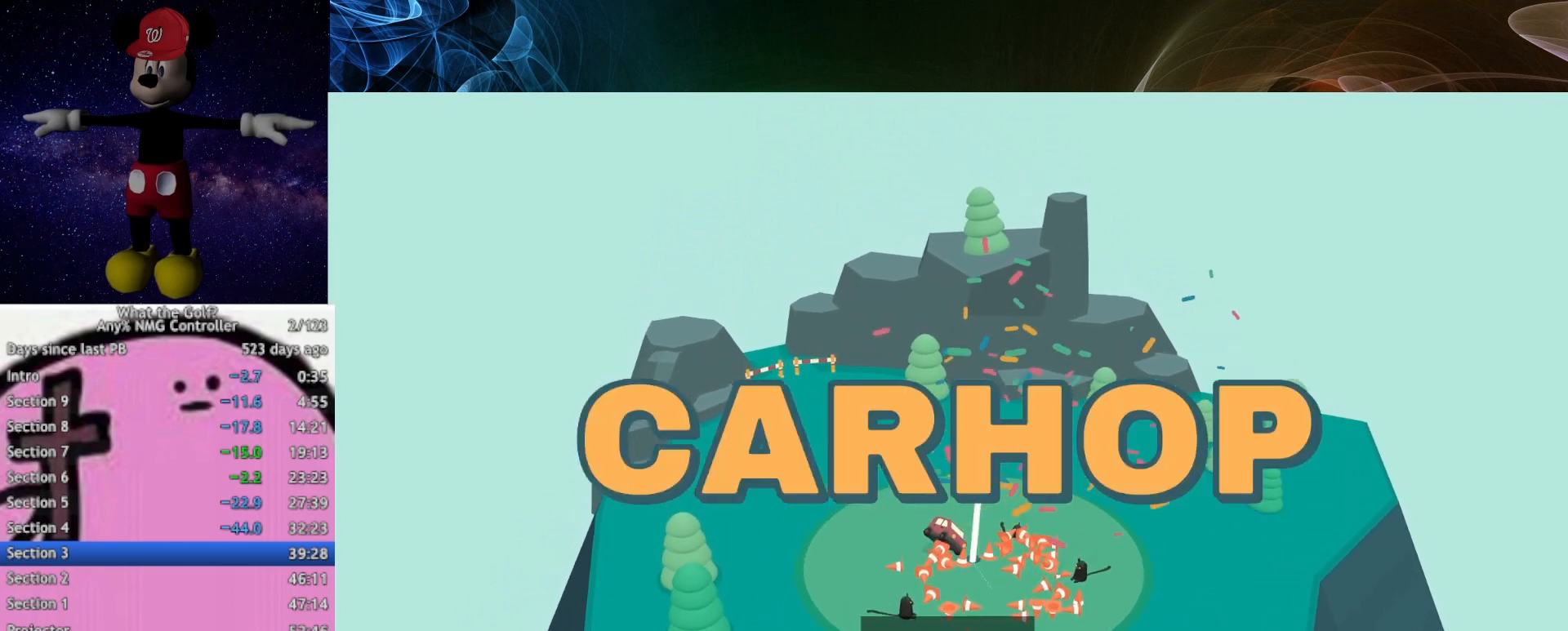
{"buttons": [], "left_stick": "center", "right_stick": "center", "events": []}
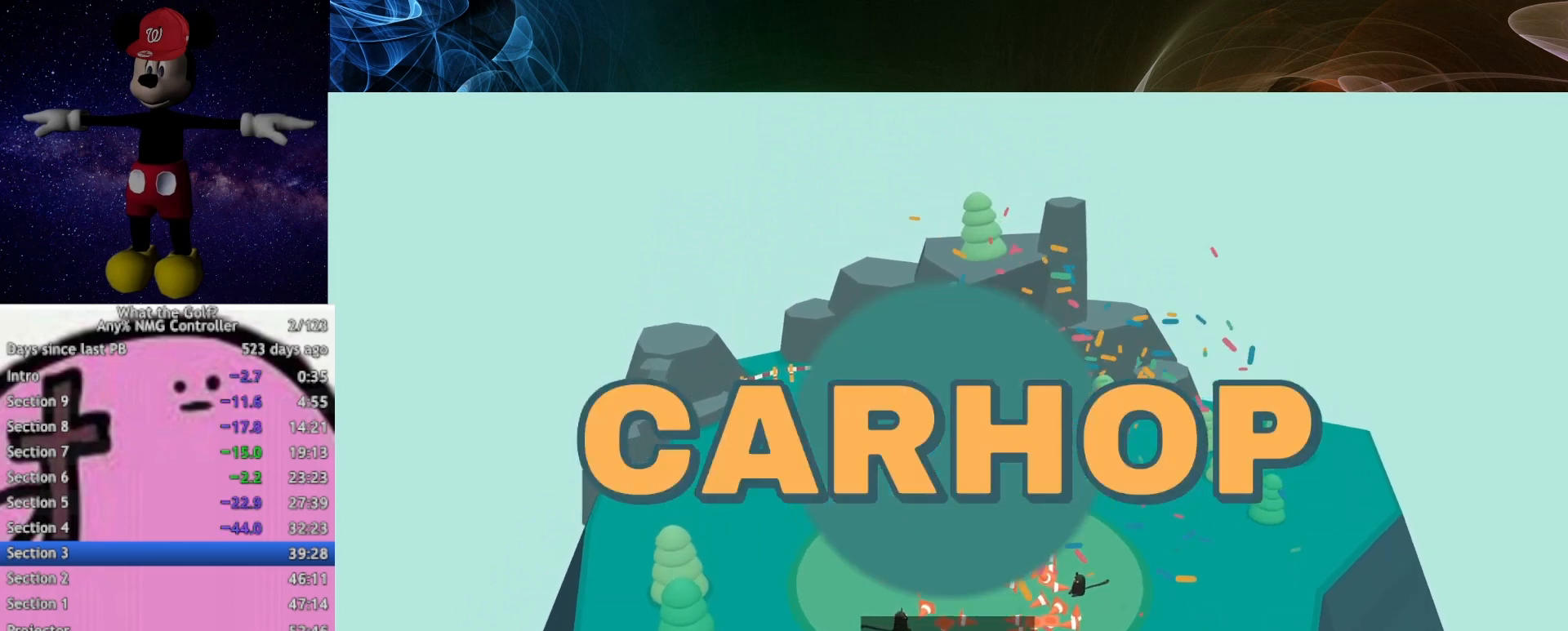
{"buttons": [], "left_stick": "center", "right_stick": "center", "events": []}
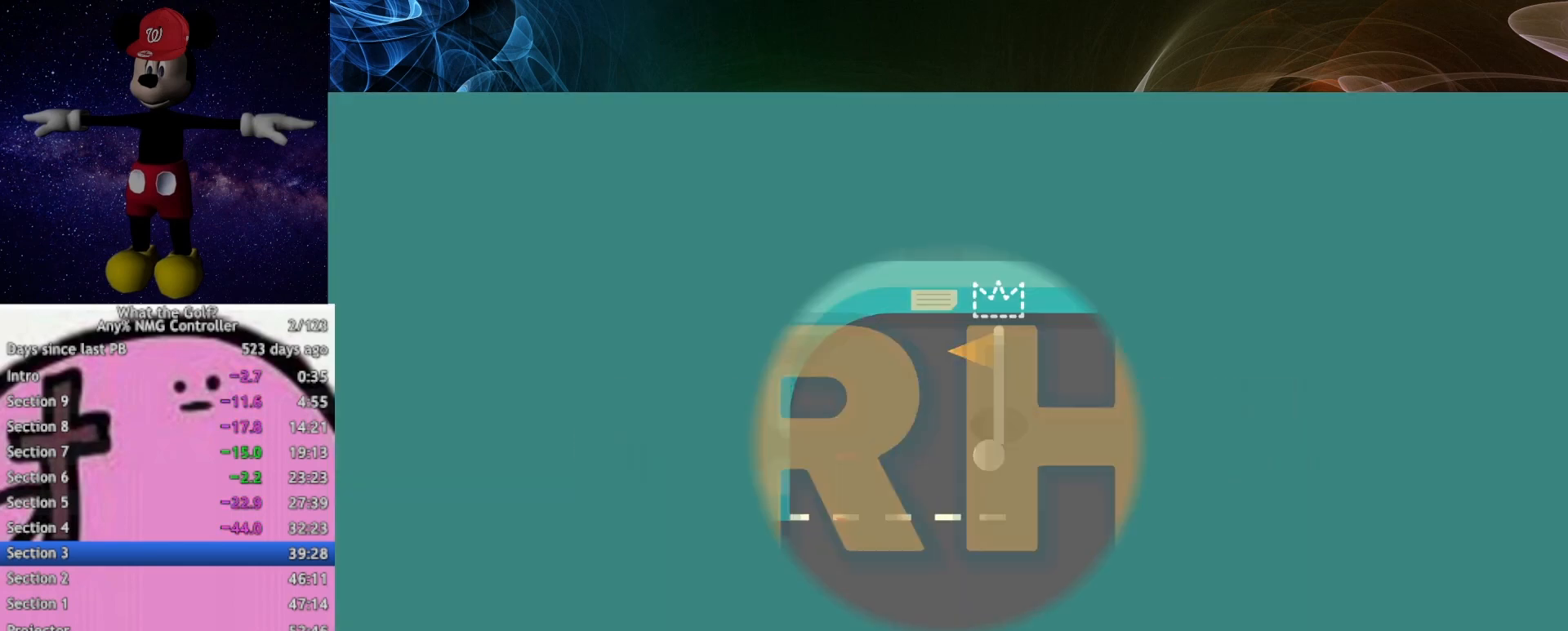
{"buttons": [], "left_stick": "down-right", "right_stick": "center", "events": [[133, "left_stick", "down-right"]]}
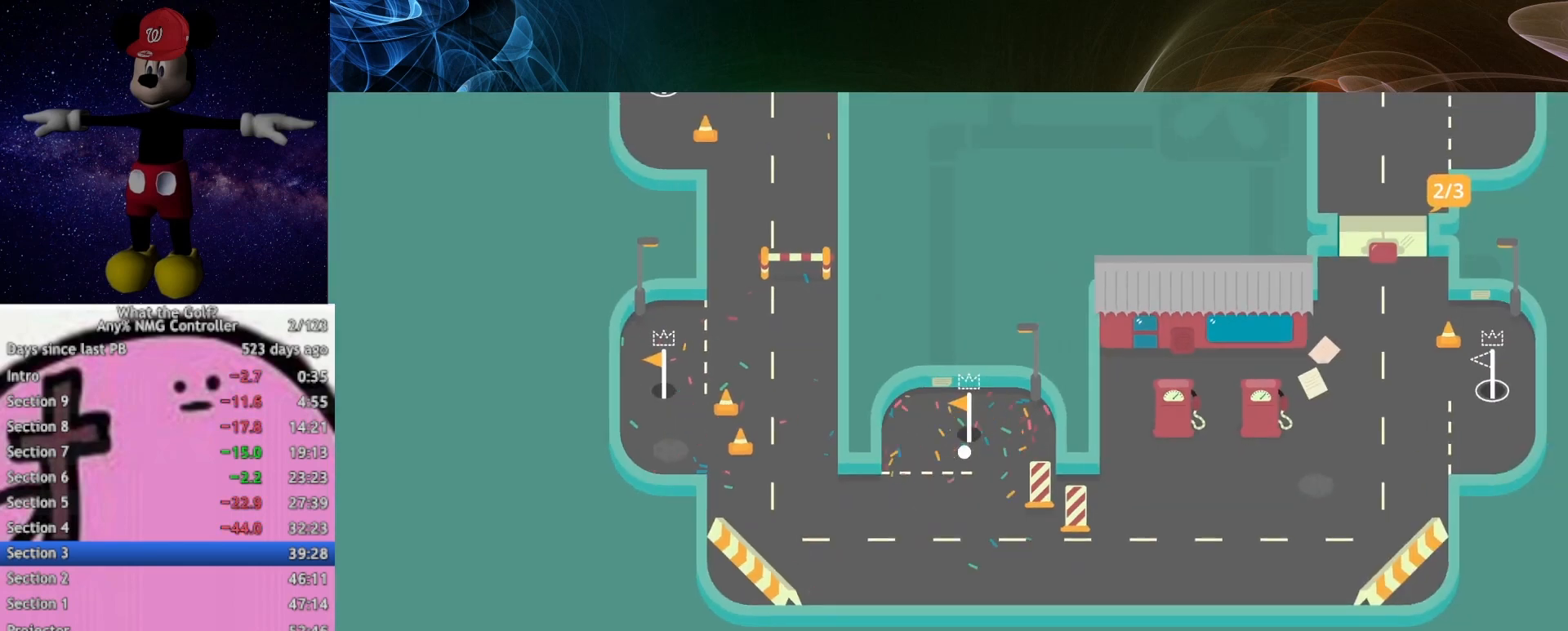
{"buttons": [], "left_stick": "down-right", "right_stick": "center", "events": []}
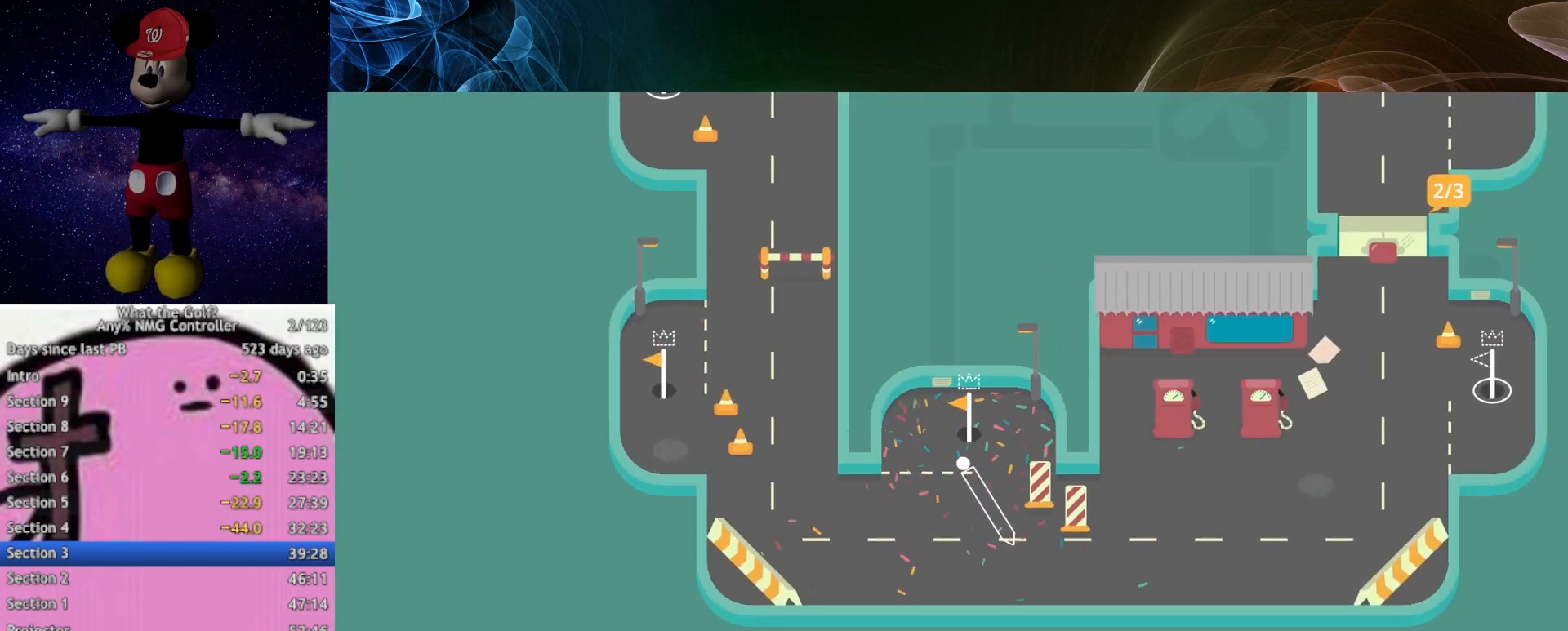
{"buttons": [], "left_stick": "right", "right_stick": "center", "events": [[233, "left_stick", "right"]]}
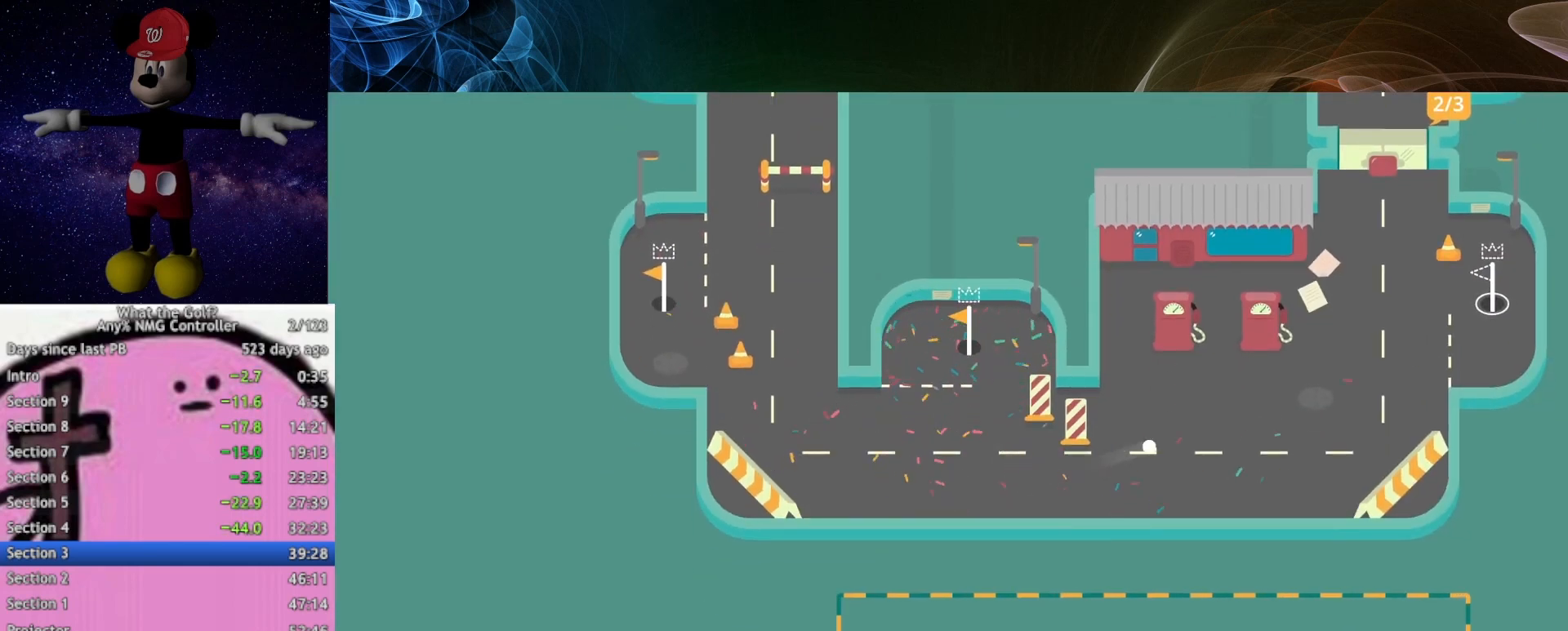
{"buttons": ["A"], "left_stick": "up-right", "right_stick": "center", "events": [[133, "left_stick", "up-right"], [467, "A", "down"]]}
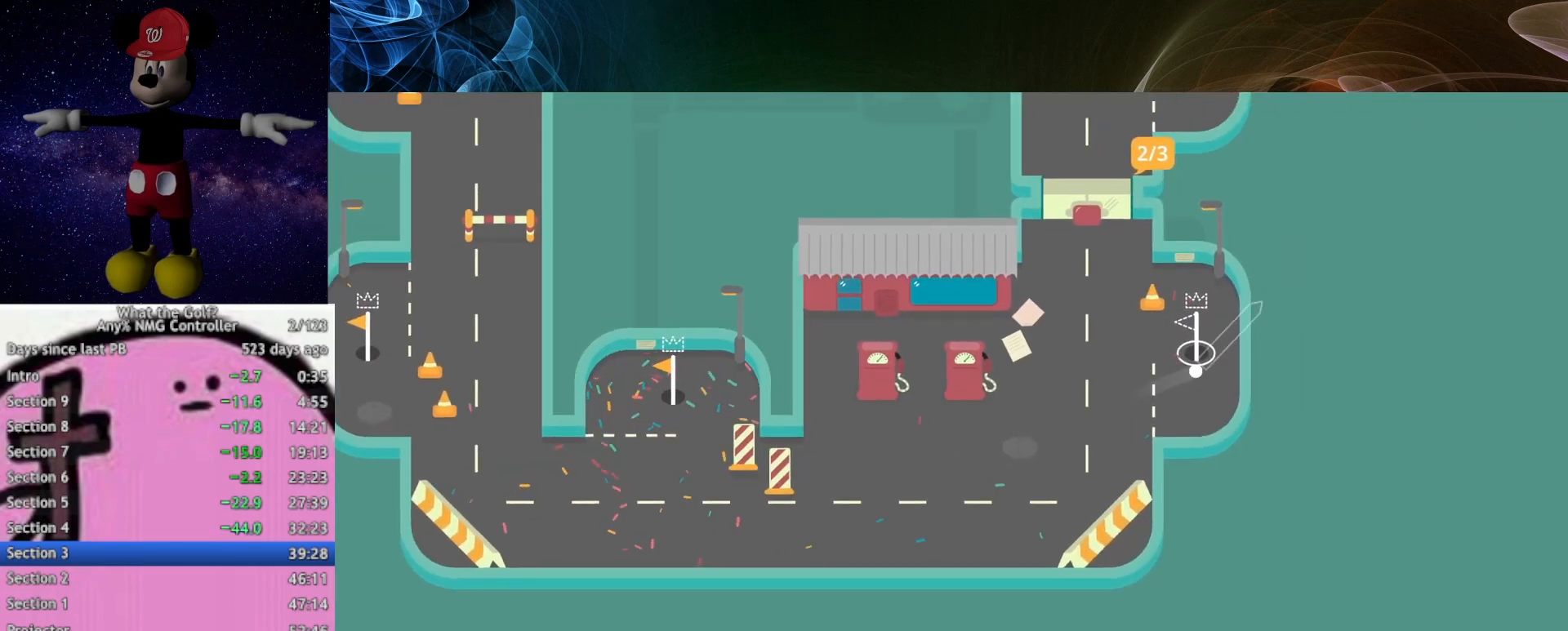
{"buttons": ["A"], "left_stick": "up-left", "right_stick": "center", "events": [[33, "left_stick", "right"], [133, "left_stick", "up-right"], [267, "left_stick", "up-left"]]}
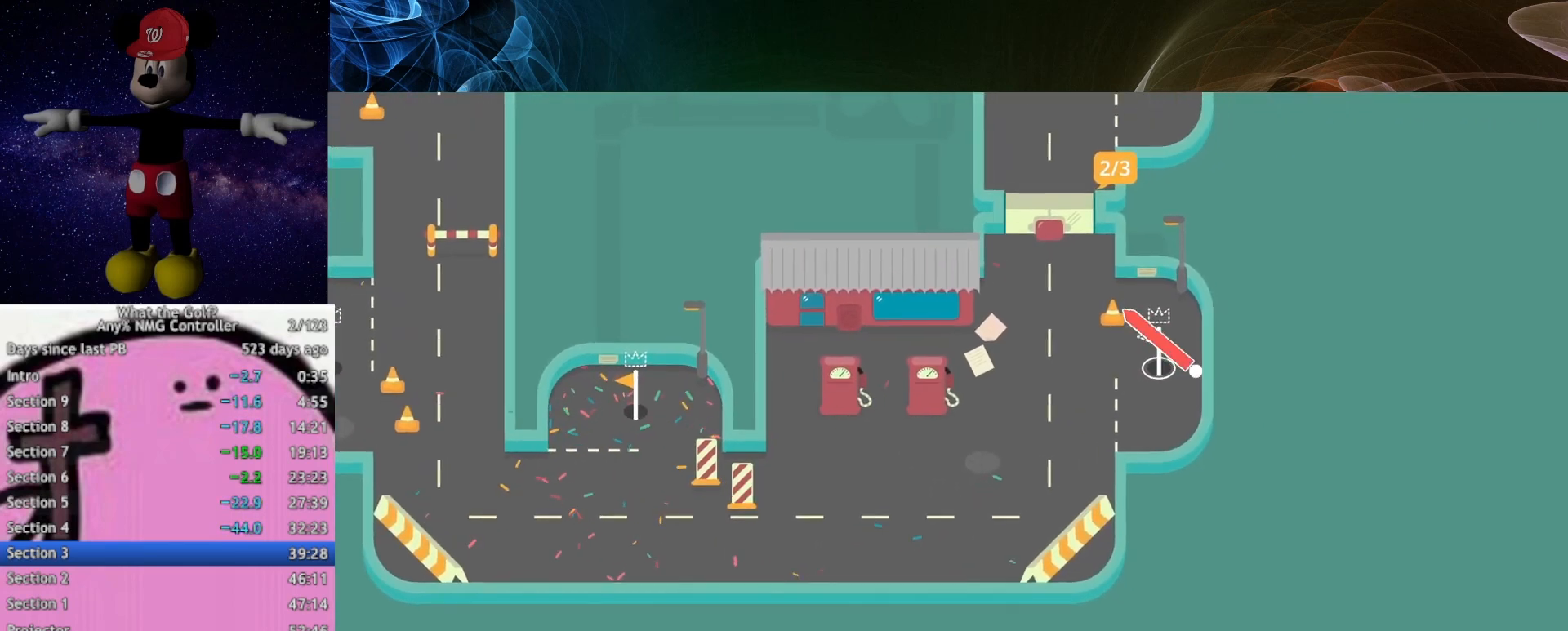
{"buttons": [], "left_stick": "left", "right_stick": "center", "events": [[67, "left_stick", "left"], [267, "A", "up"]]}
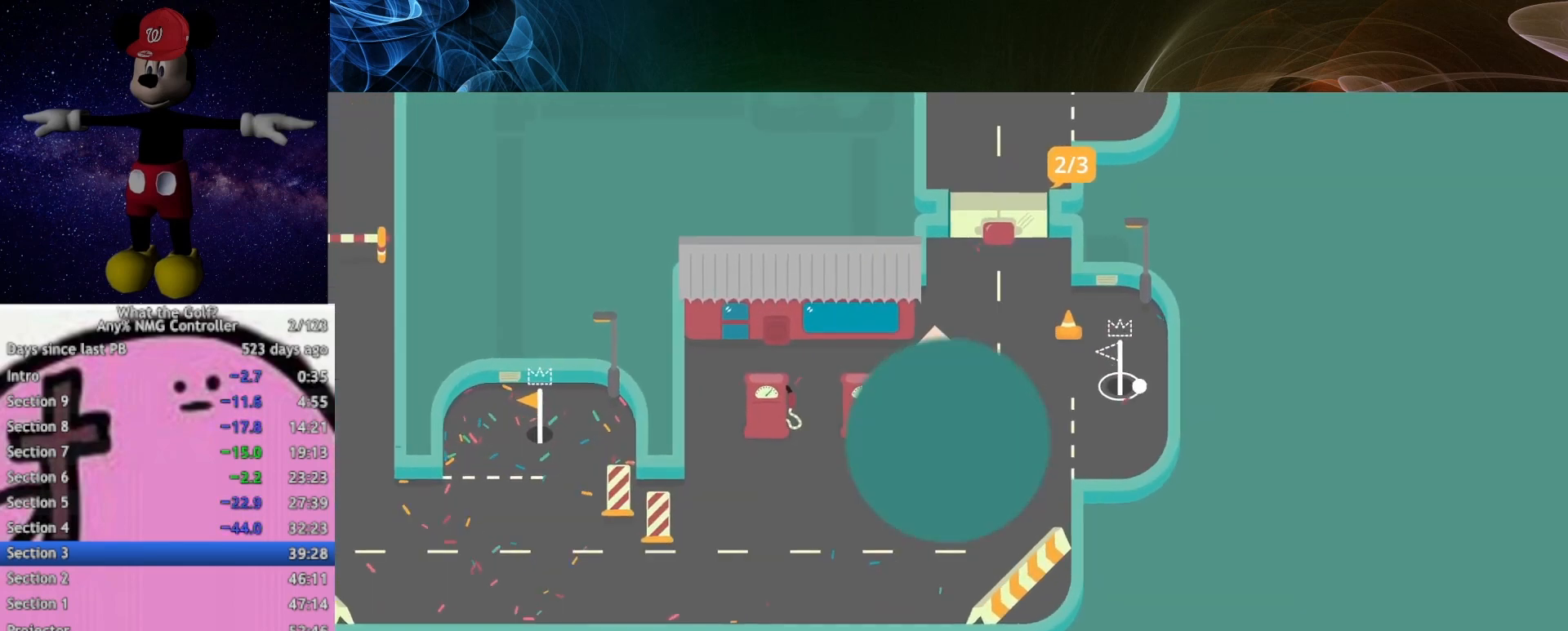
{"buttons": [], "left_stick": "center", "right_stick": "center", "events": [[33, "left_stick", "center"]]}
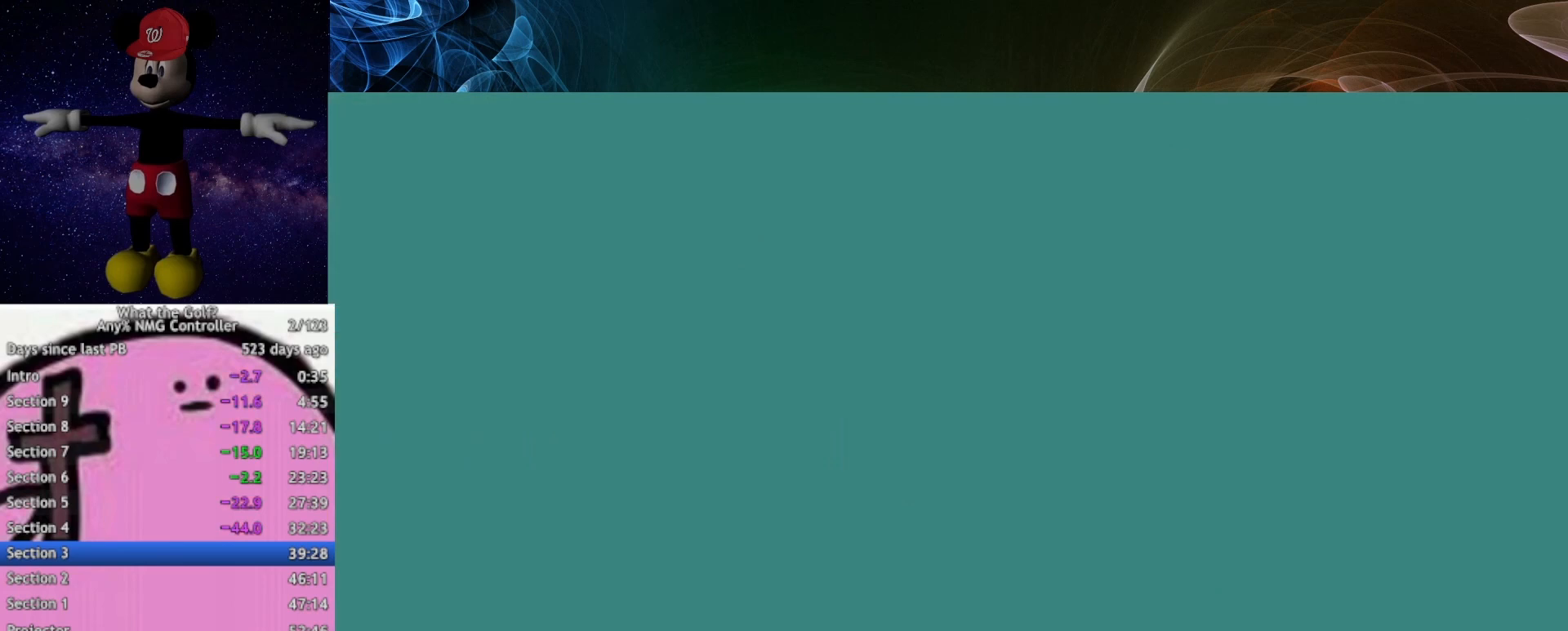
{"buttons": [], "left_stick": "up", "right_stick": "center", "events": [[233, "left_stick", "up"]]}
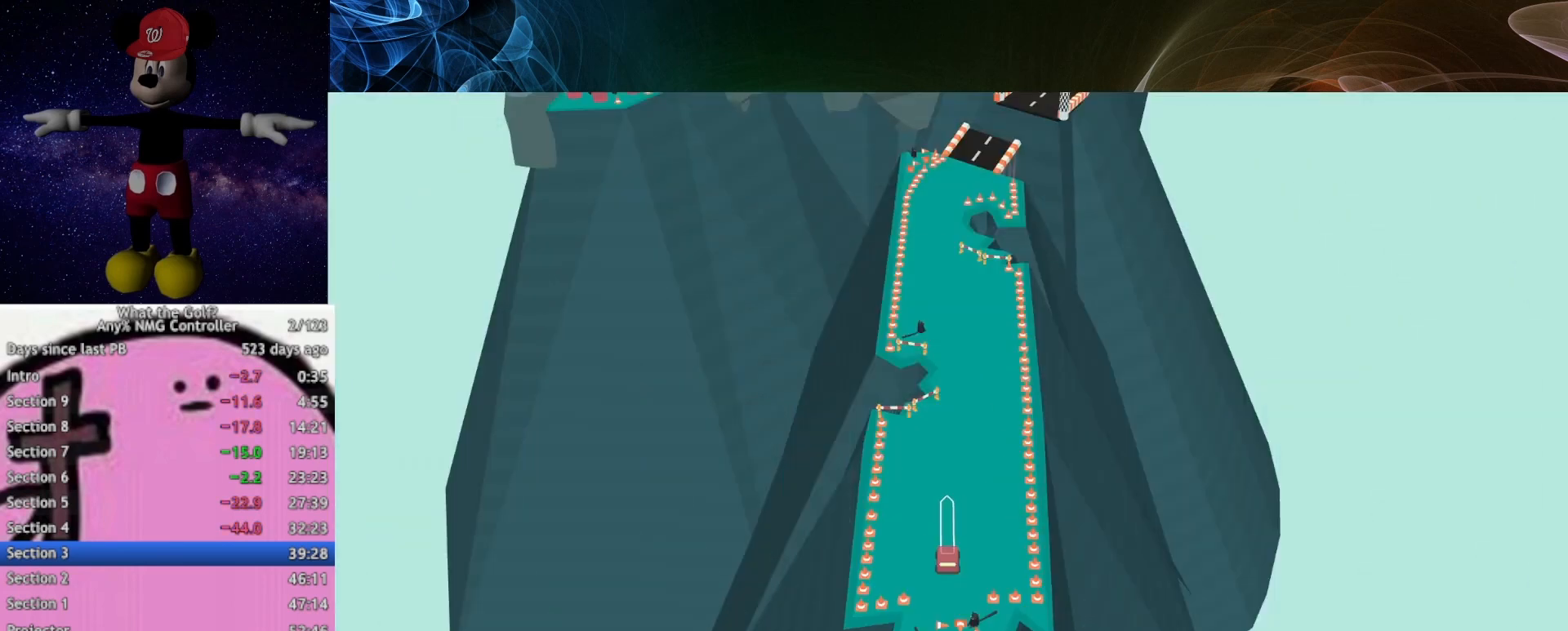
{"buttons": [], "left_stick": "up", "right_stick": "center", "events": []}
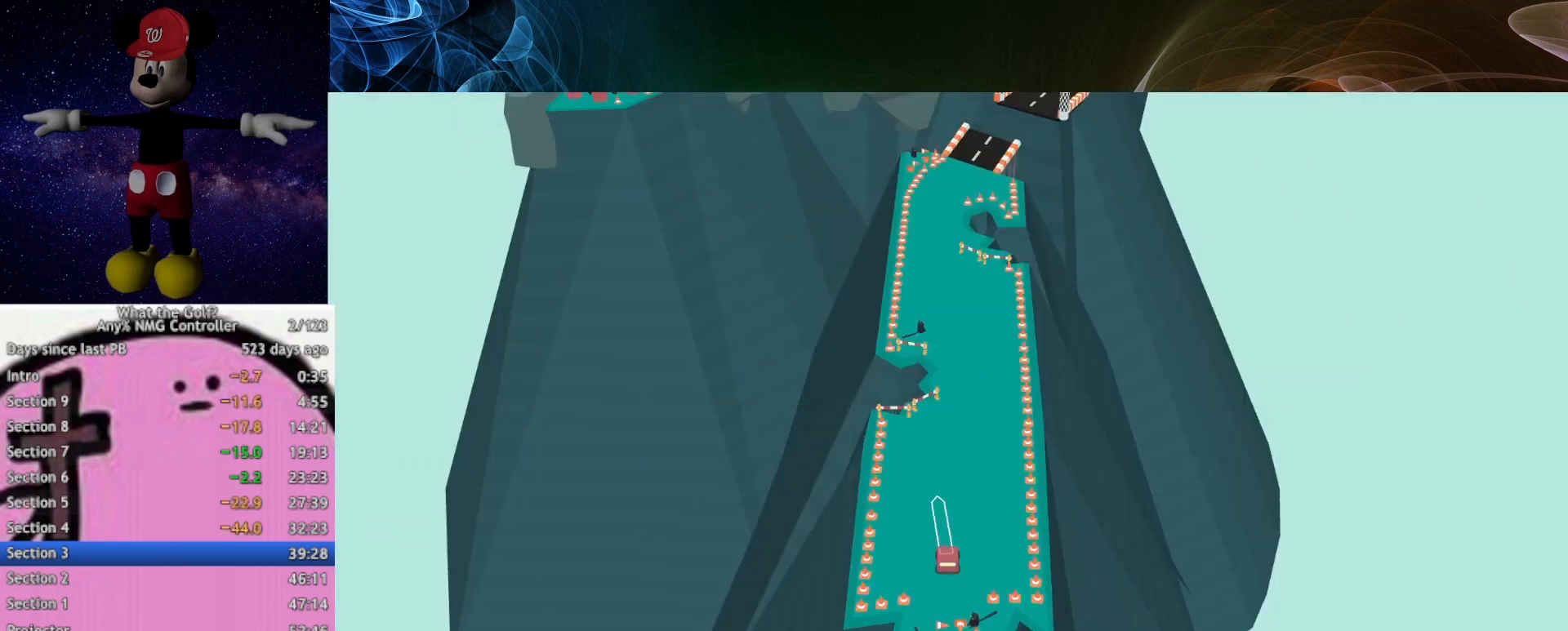
{"buttons": ["A"], "left_stick": "up", "right_stick": "center", "events": [[267, "A", "down"]]}
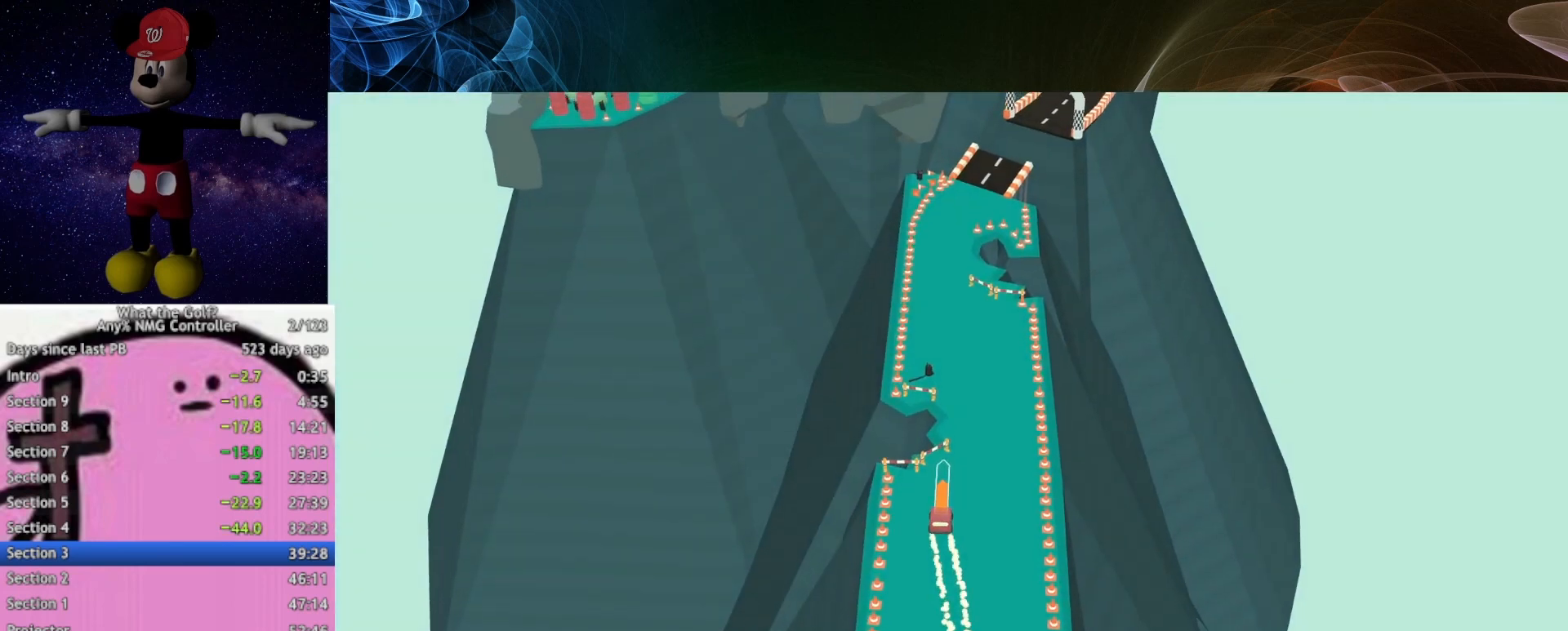
{"buttons": [], "left_stick": "up", "right_stick": "center", "events": [[267, "A", "up"], [433, "START", "down"], [467, "START", "up"]]}
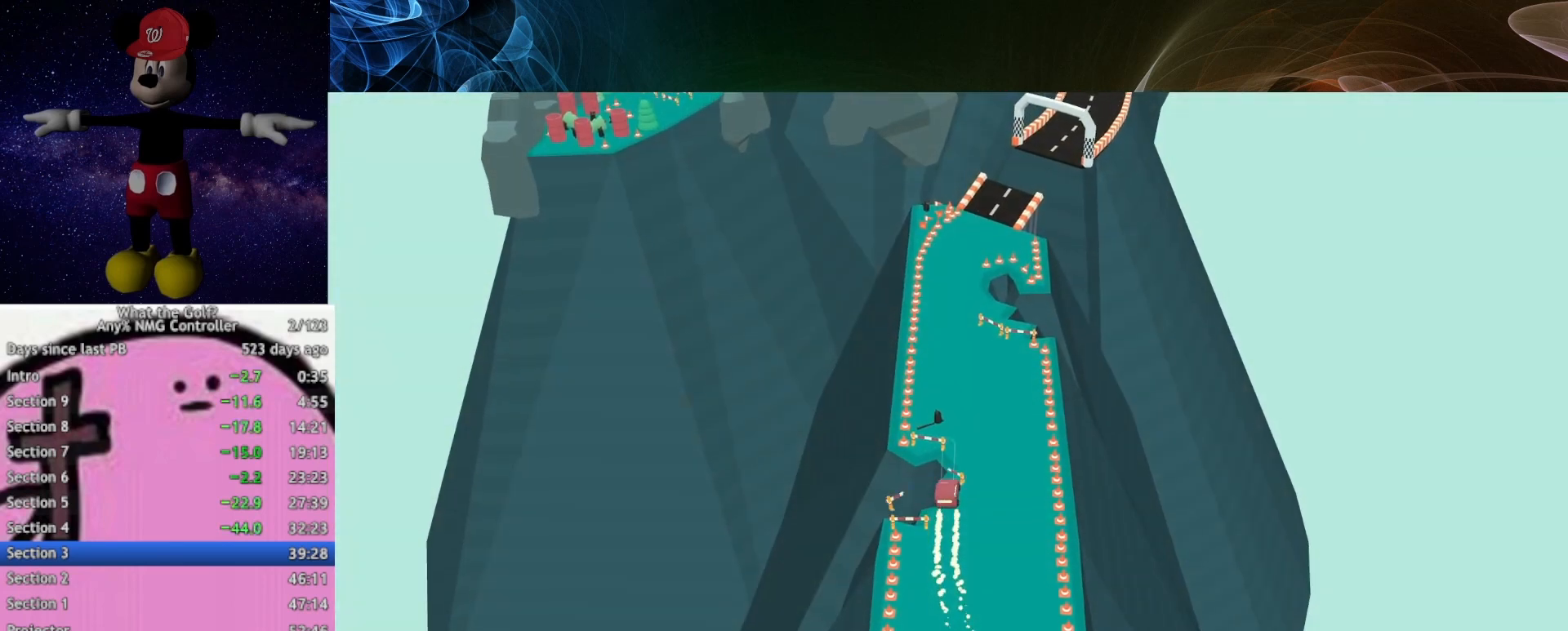
{"buttons": [], "left_stick": "up", "right_stick": "center", "events": []}
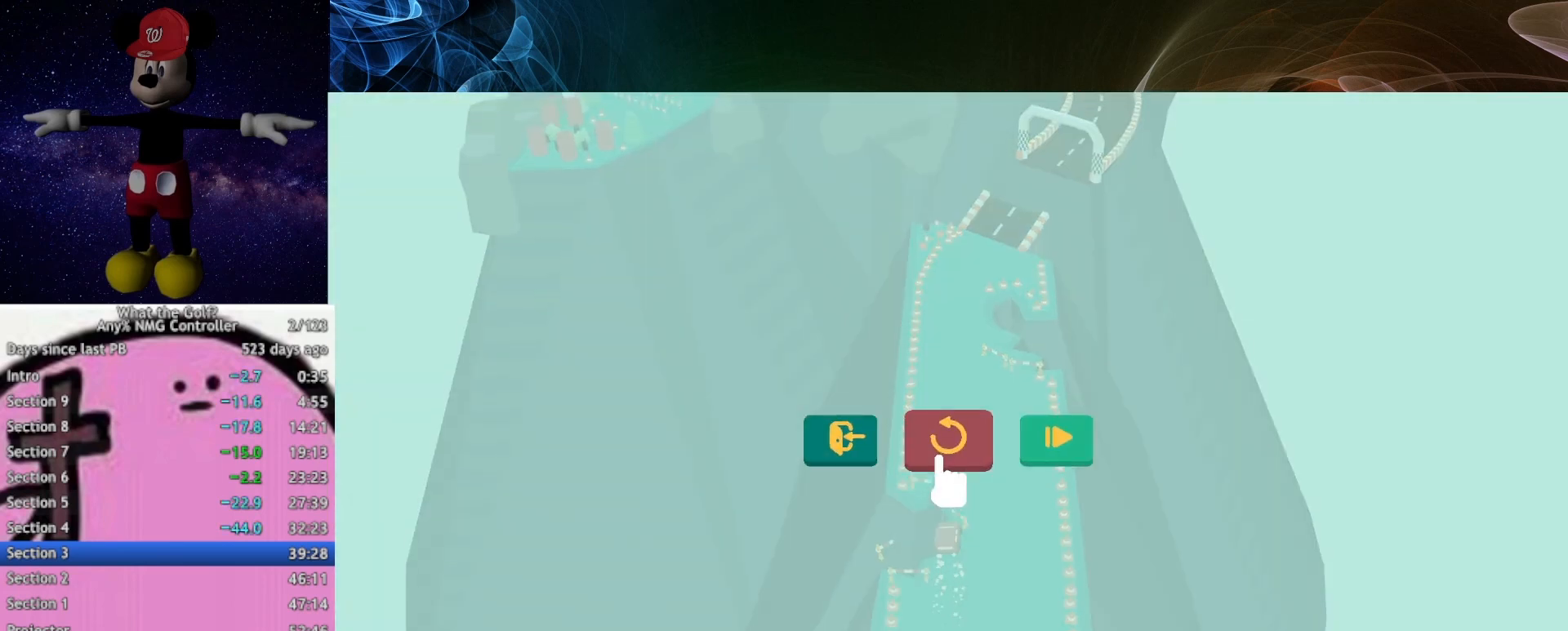
{"buttons": [], "left_stick": "center", "right_stick": "center", "events": [[433, "left_stick", "center"]]}
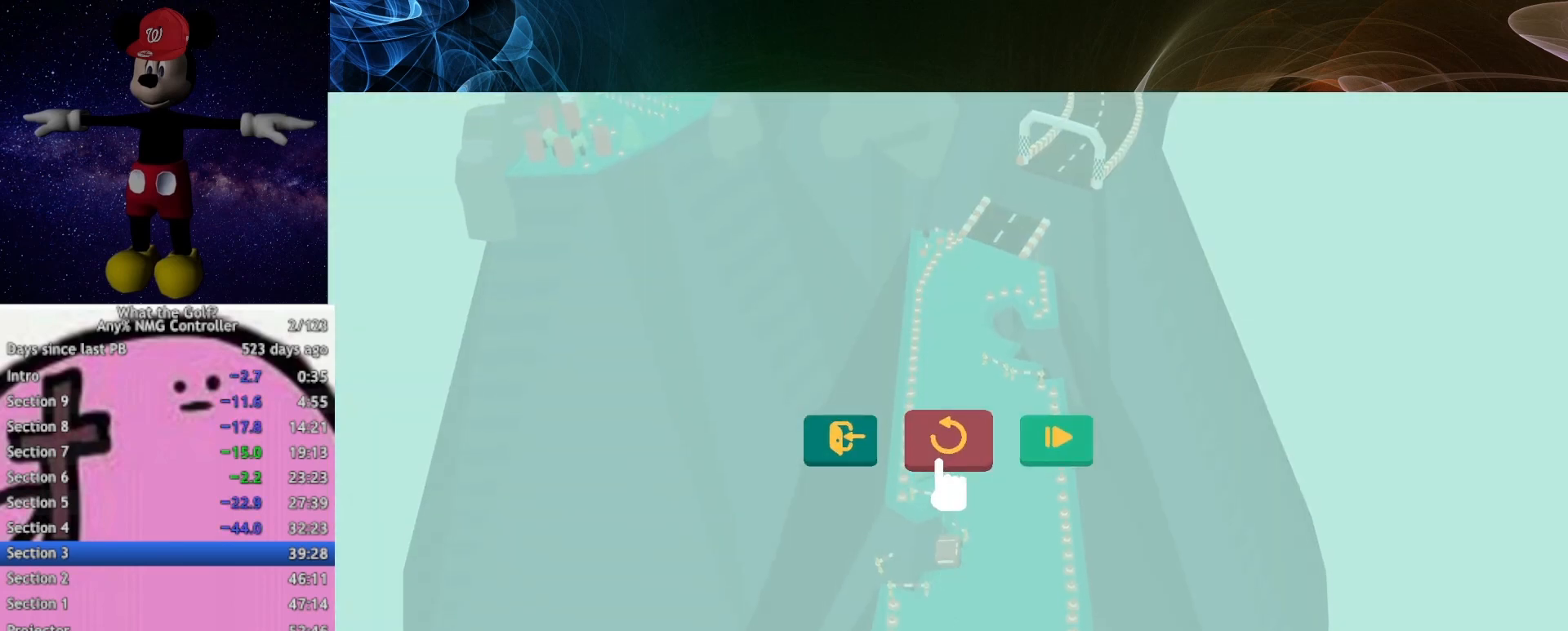
{"buttons": [], "left_stick": "center", "right_stick": "center", "events": [[367, "START", "down"], [433, "START", "up"]]}
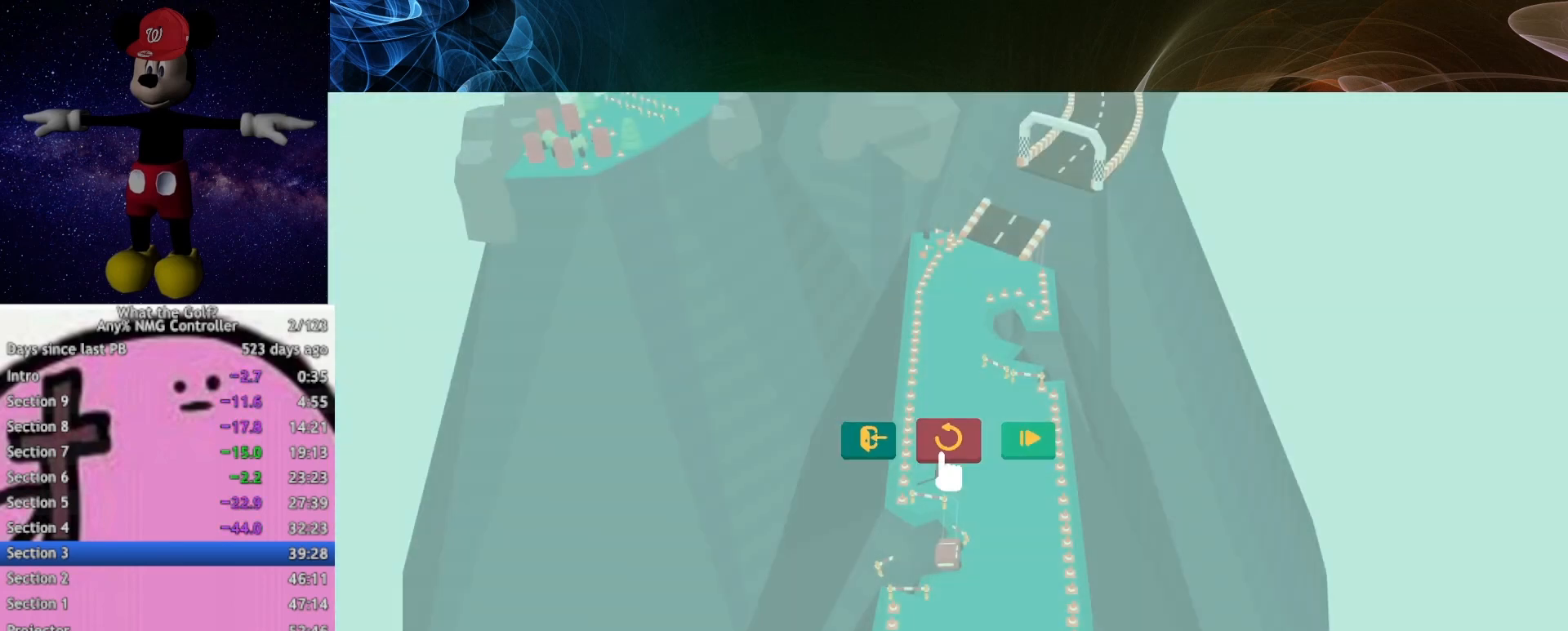
{"buttons": [], "left_stick": "center", "right_stick": "center", "events": [[233, "START", "down"], [267, "START", "up"]]}
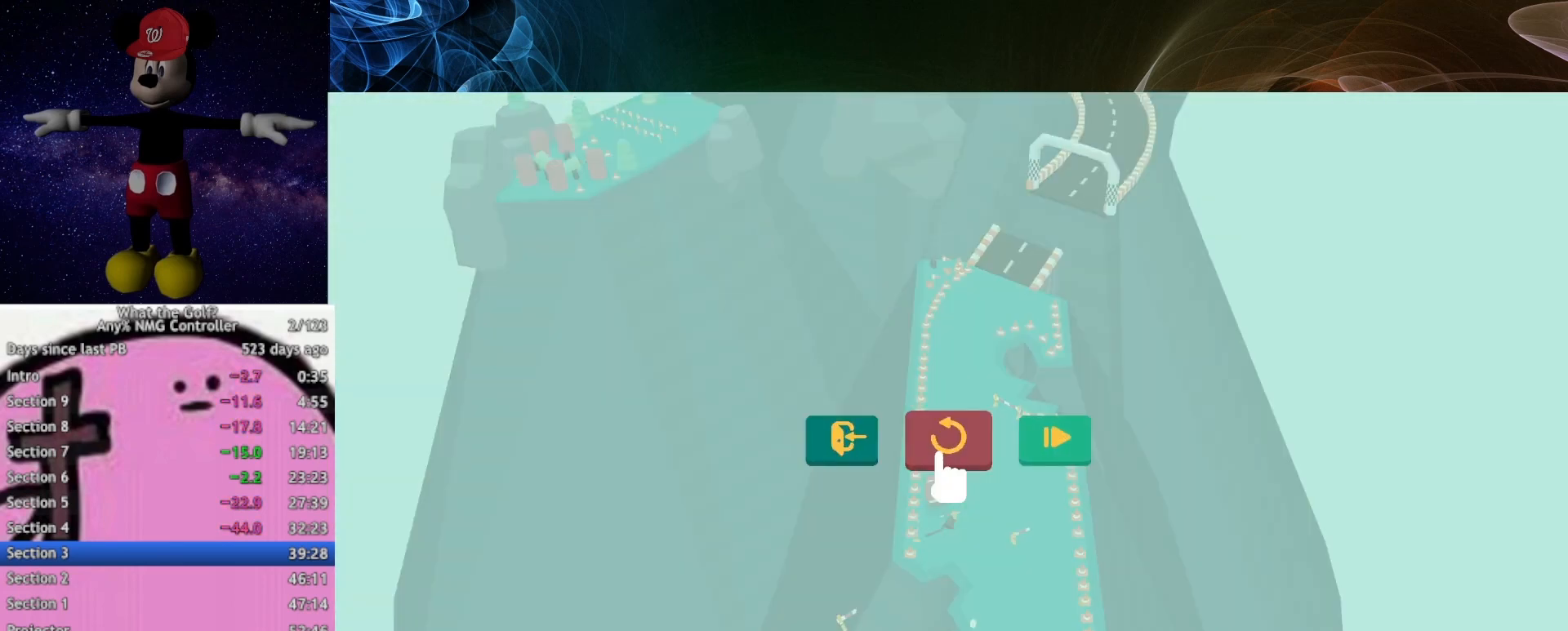
{"buttons": [], "left_stick": "center", "right_stick": "center", "events": []}